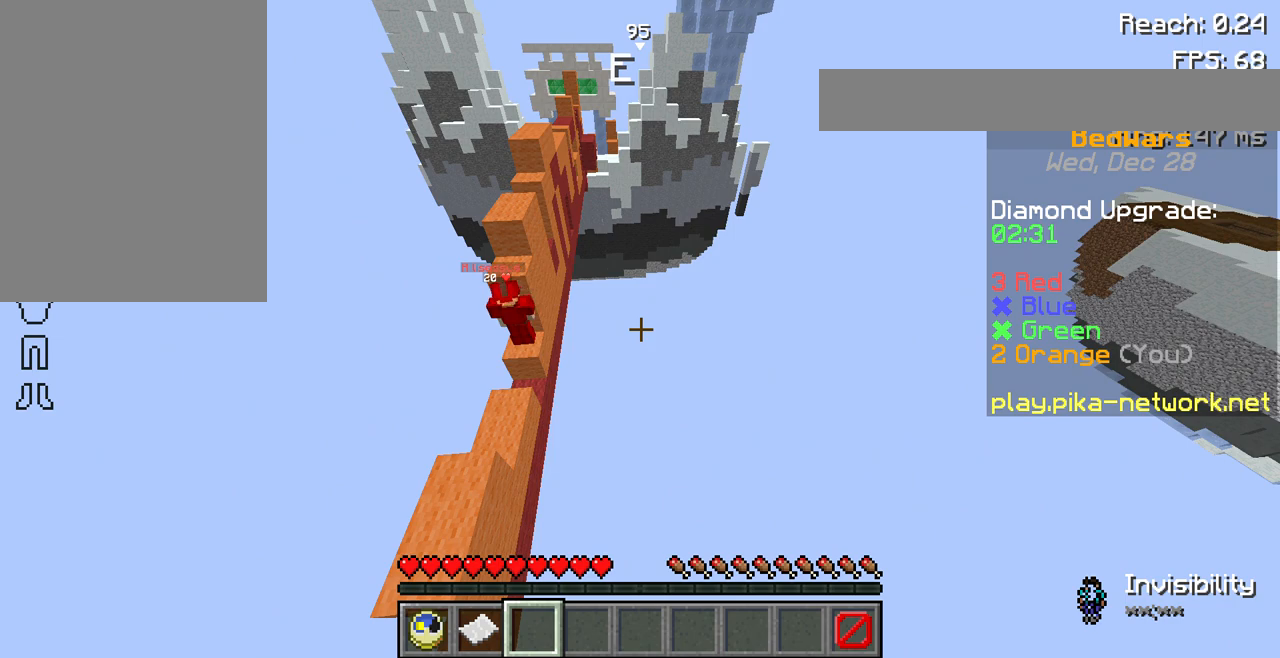
Gameplay with keyboard and mouse; each line is a JSON object with the keys and mouse buttons held at the frame after it. "events" lists presses ("down") and releases ("up") of "a", "d", "s", "space", "w", "mouse_left" and "mouse_right" between this image and that frame as [ms after this image, input, new state], when the widget could be followed in between. "mouse_left", "mouse_right" = the "left", "right" buttons of the "mouse" list. No other keys are recorded. Fast repeated clicks can show as one long hold. Not read: mouse_move.
{"keys": [], "mouse": [], "events": []}
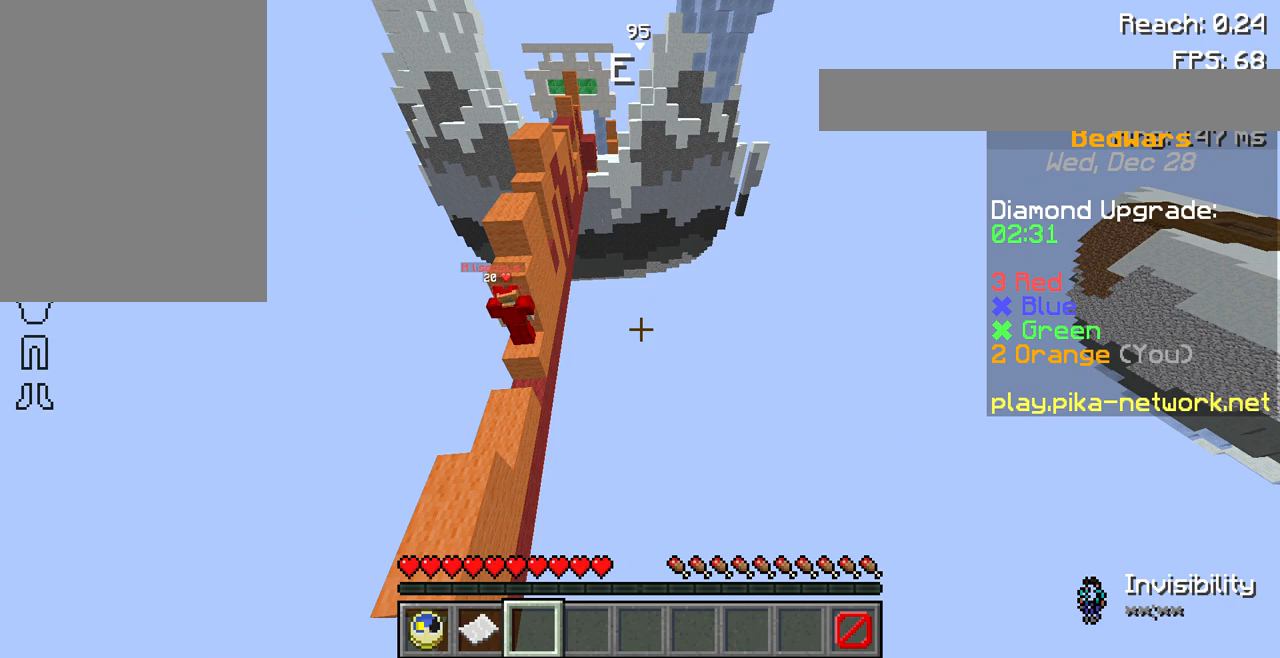
{"keys": [], "mouse": [], "events": []}
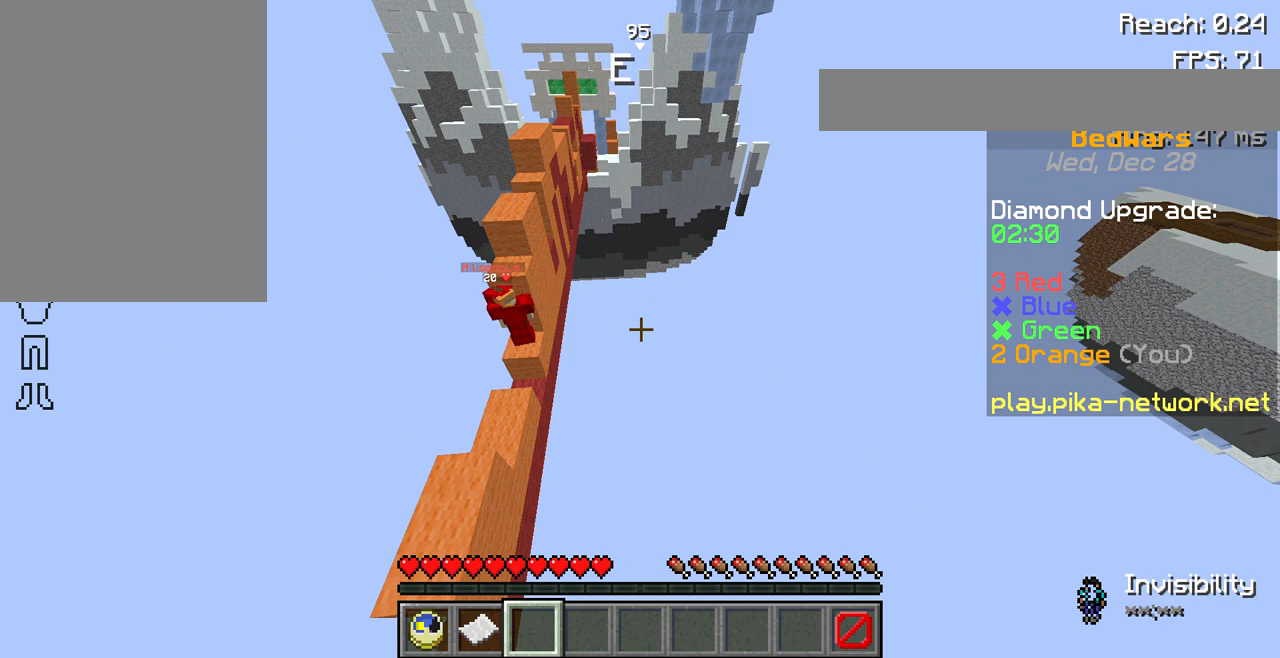
{"keys": [], "mouse": [], "events": []}
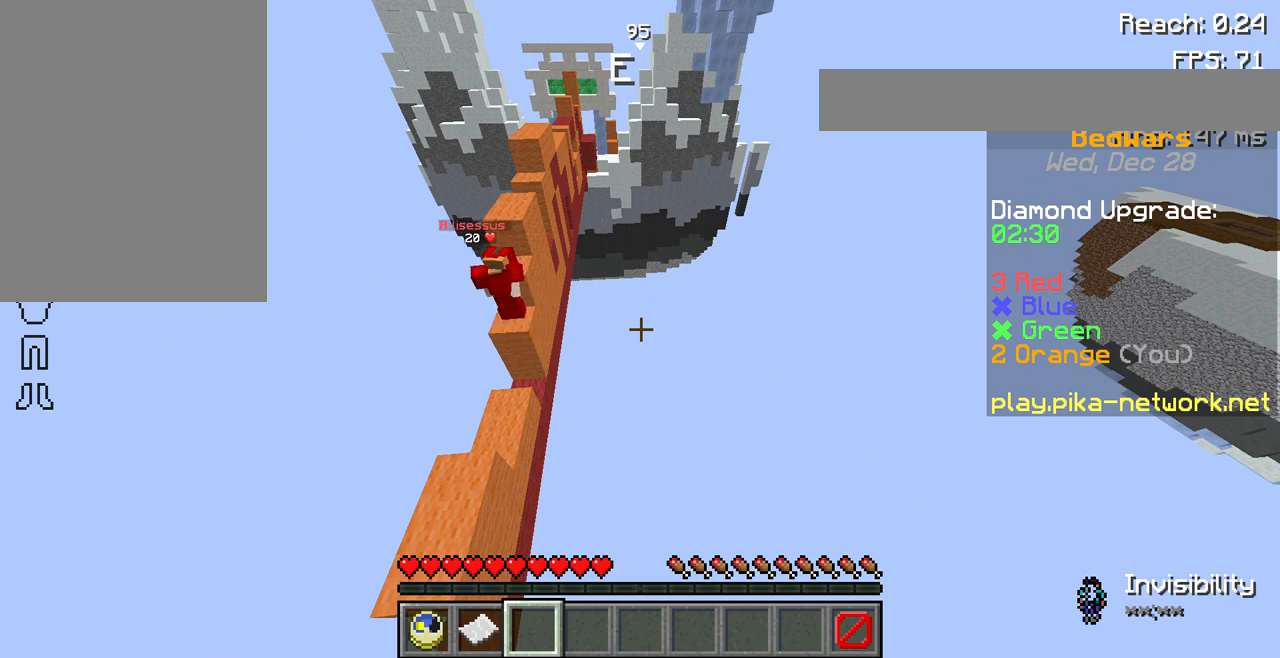
{"keys": [], "mouse": [], "events": []}
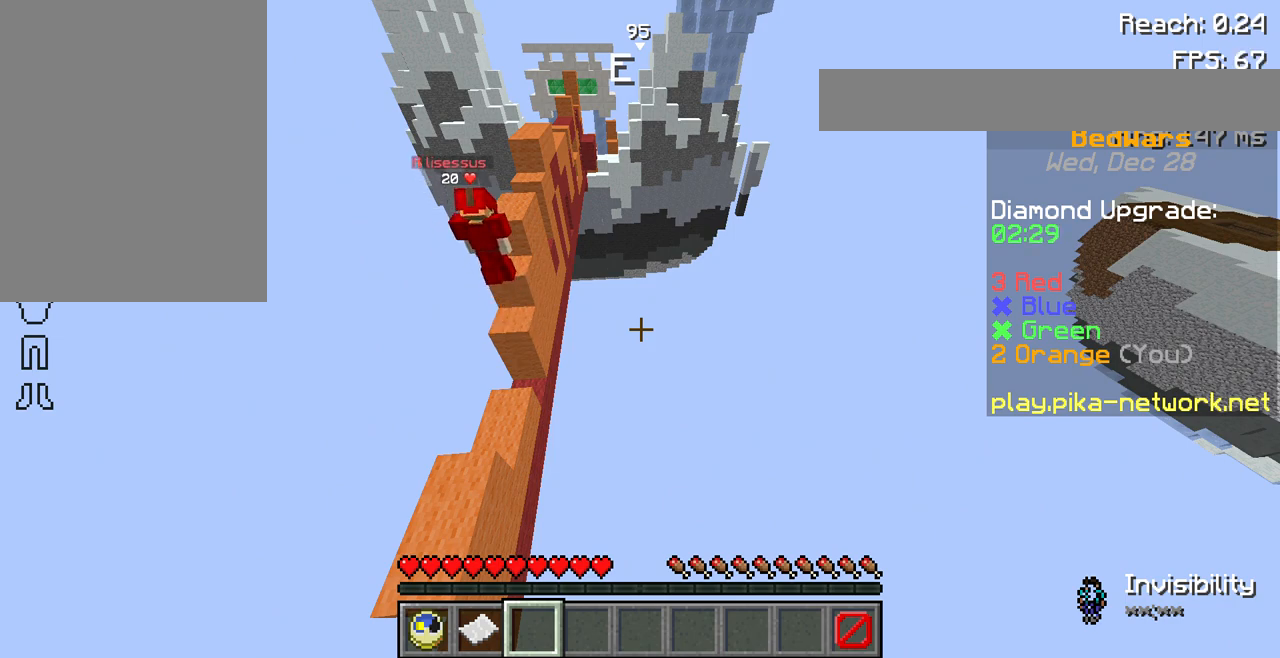
{"keys": ["w"], "mouse": [], "events": [[367, "w", "down"]]}
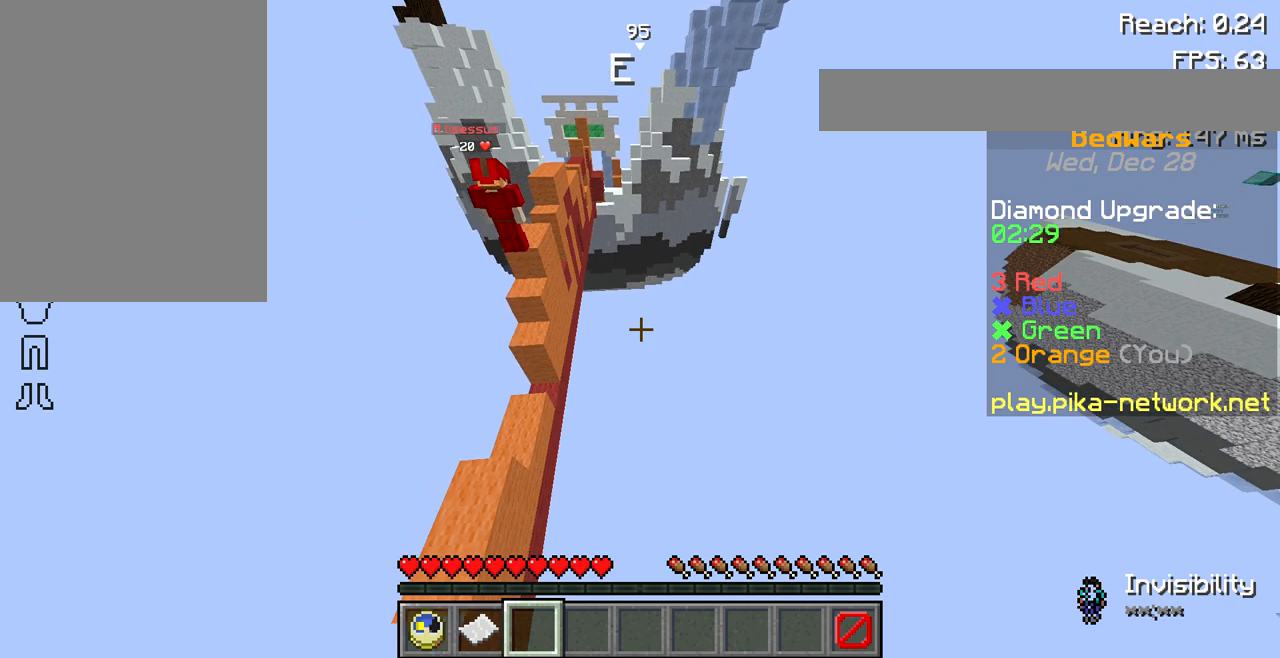
{"keys": [], "mouse": [], "events": [[333, "w", "up"]]}
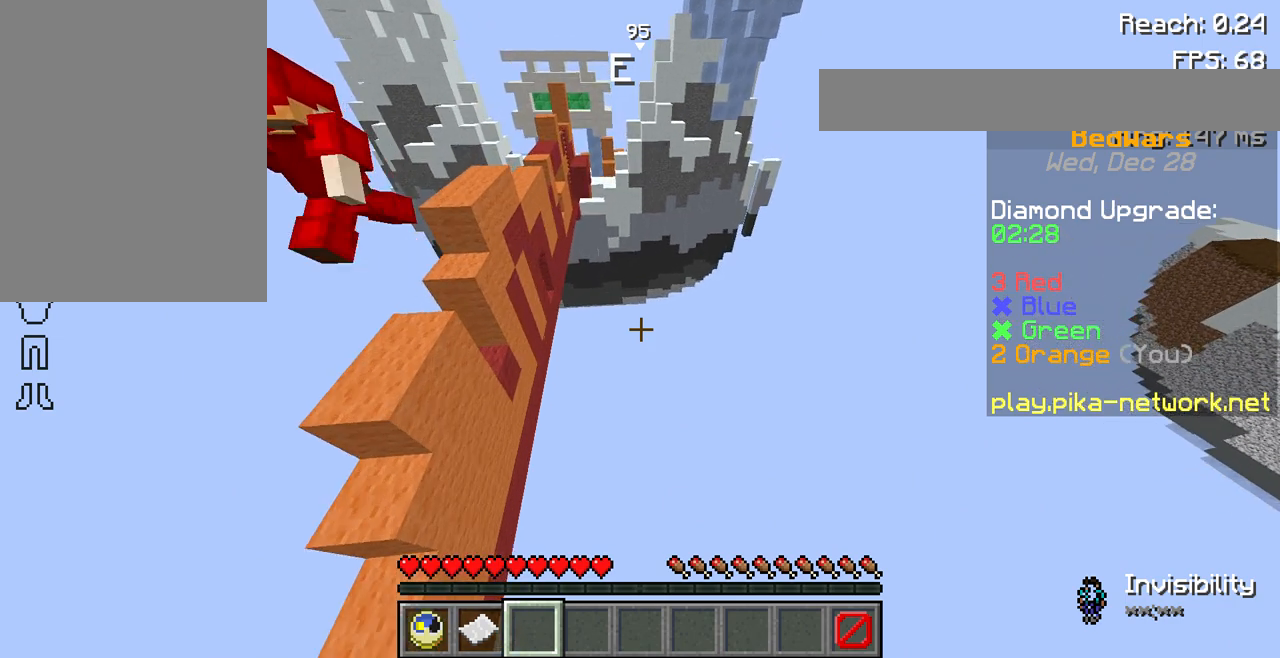
{"keys": ["w"], "mouse": [], "events": [[500, "w", "down"]]}
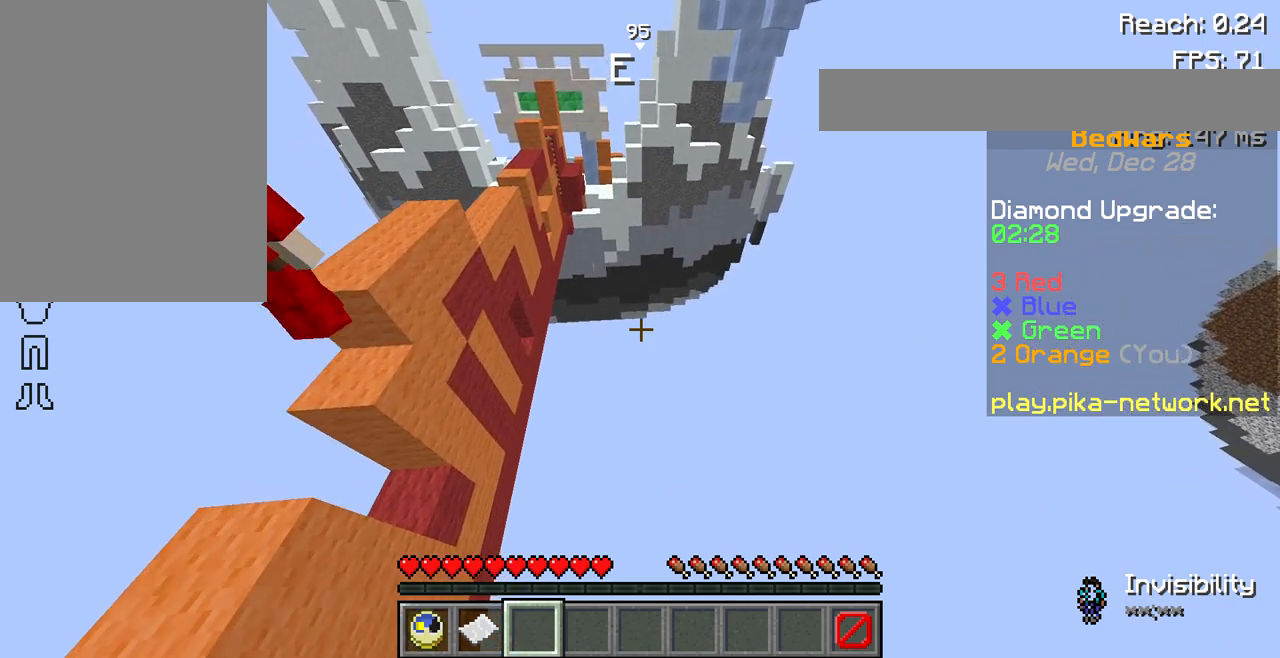
{"keys": [], "mouse": [], "events": [[233, "w", "up"]]}
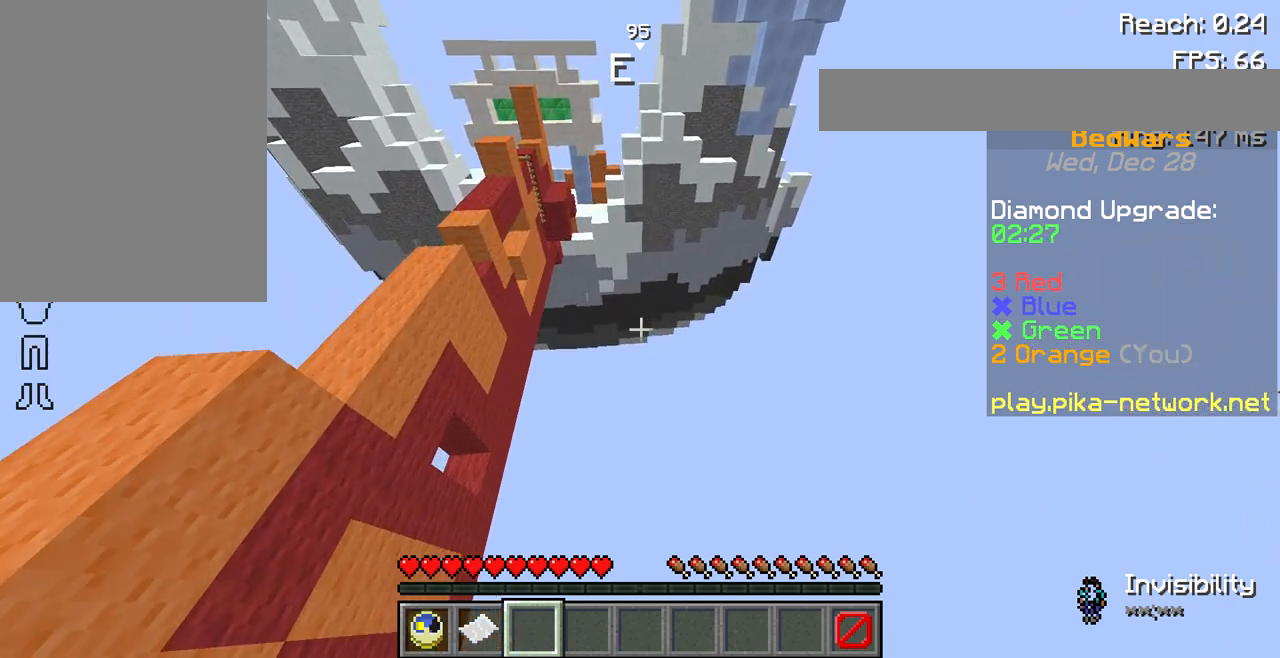
{"keys": [], "mouse": [], "events": [[367, "s", "down"], [500, "s", "up"]]}
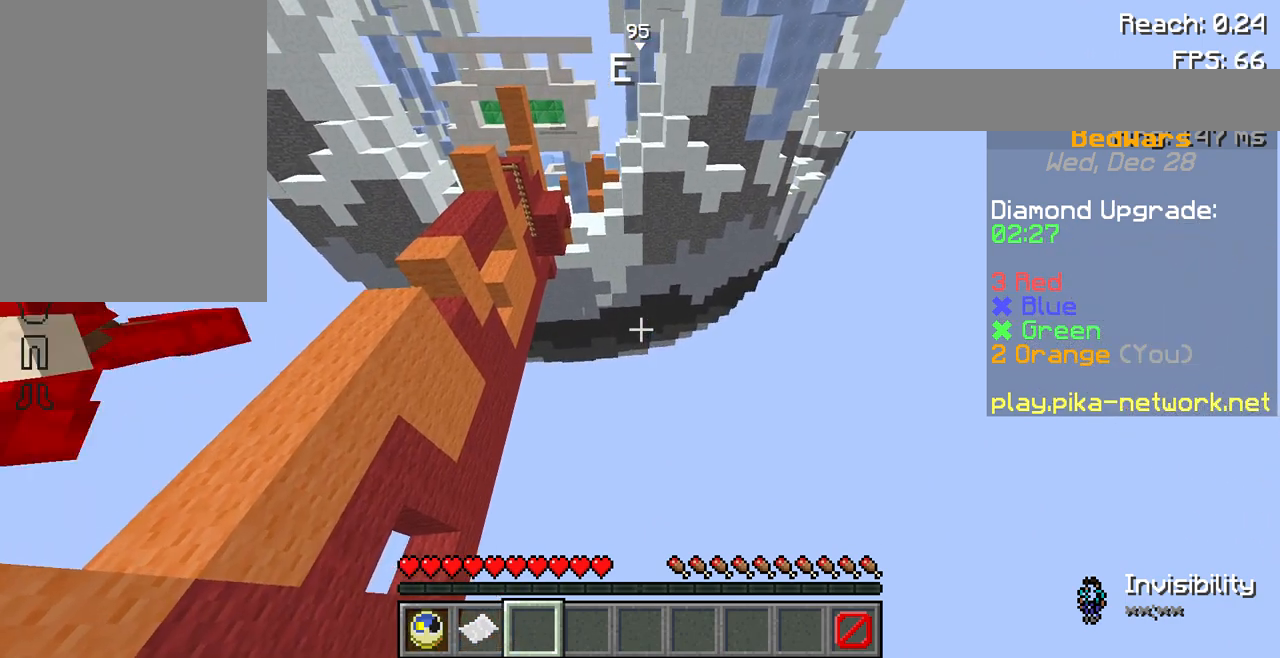
{"keys": ["w"], "mouse": [], "events": [[333, "w", "down"]]}
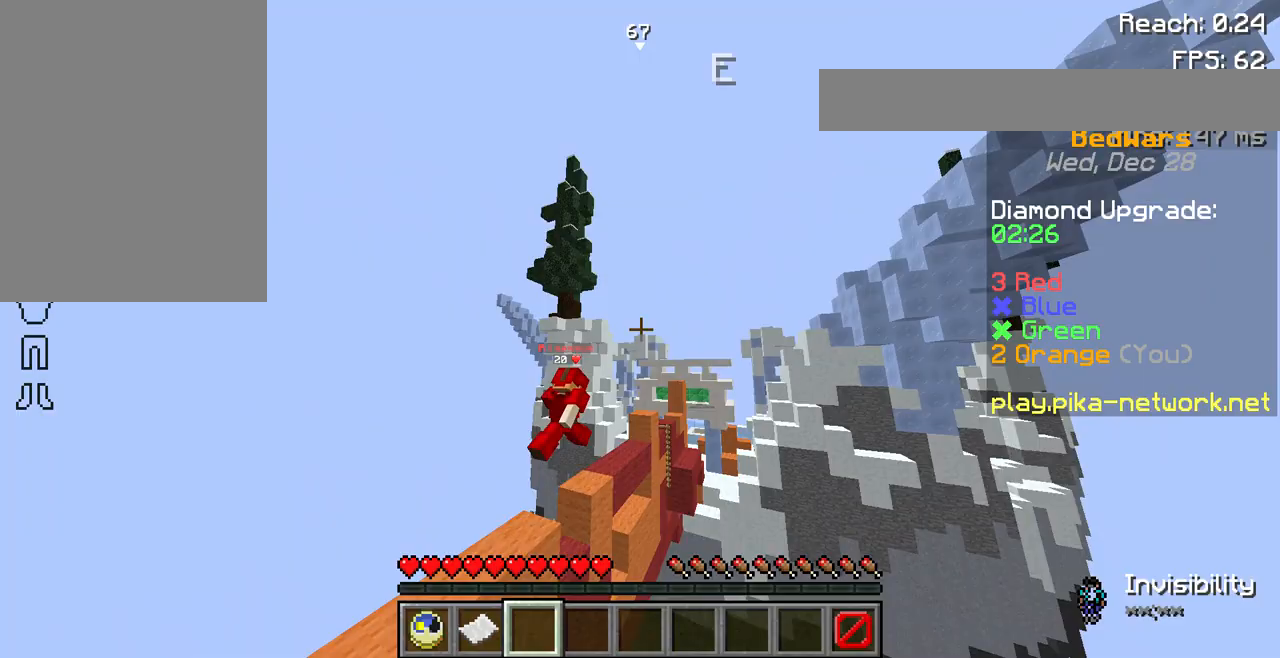
{"keys": [], "mouse": [], "events": [[33, "mouse_left", "down"], [167, "mouse_left", "up"], [267, "mouse_left", "down"], [267, "w", "up"], [367, "mouse_left", "up"]]}
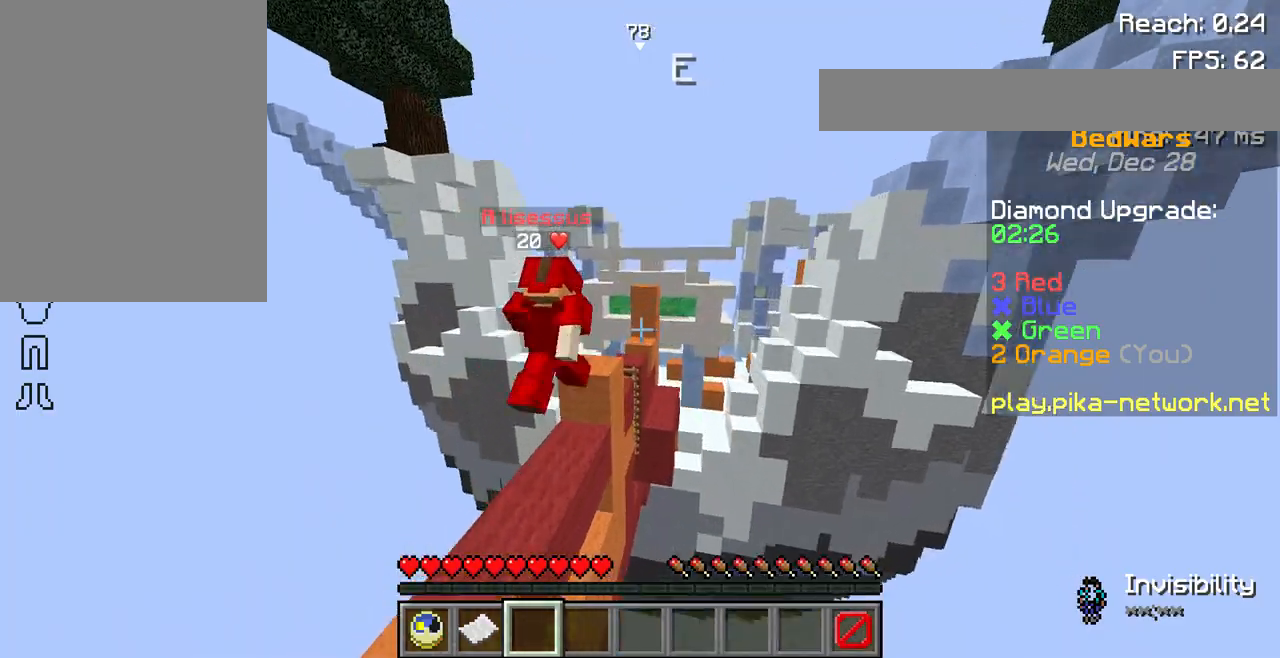
{"keys": [], "mouse": [], "events": [[67, "d", "down"], [333, "w", "down"], [500, "d", "up"], [500, "w", "up"]]}
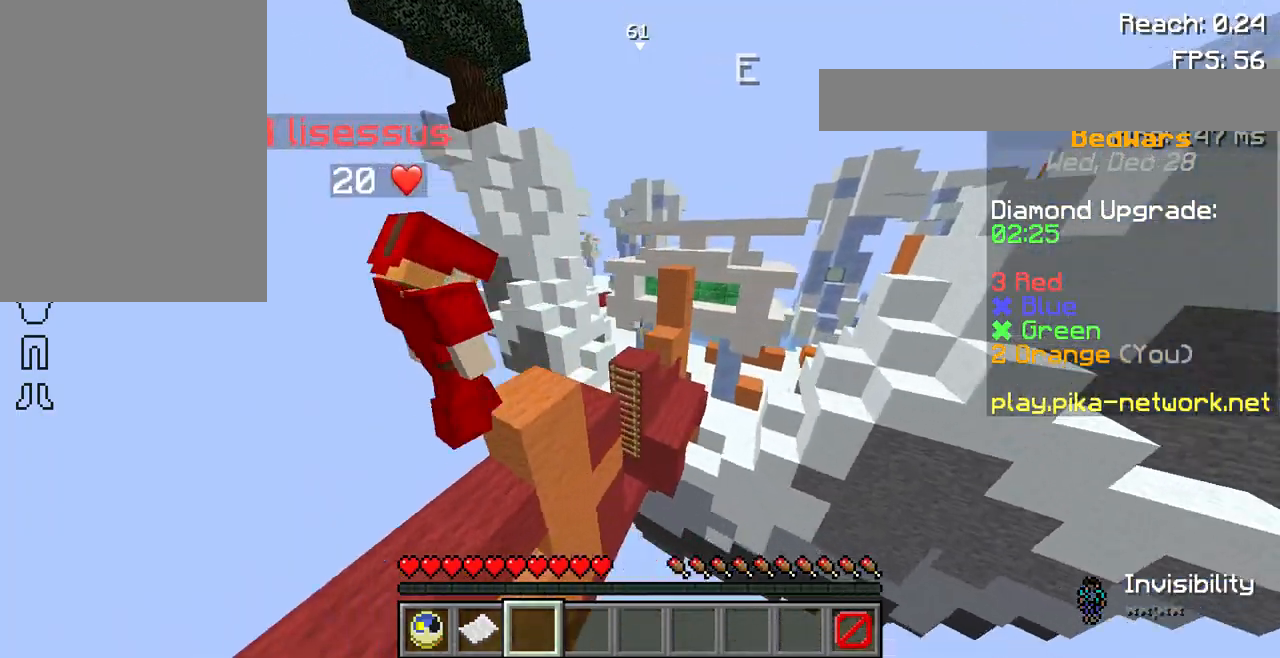
{"keys": [], "mouse": [], "events": []}
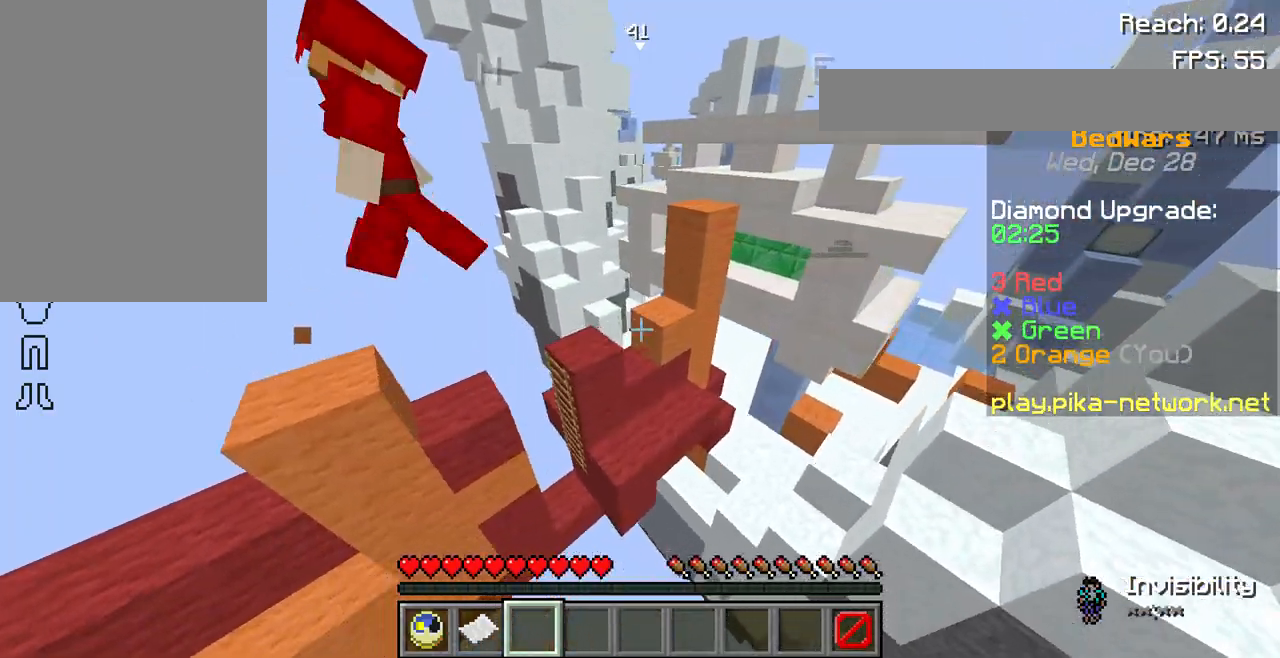
{"keys": ["w"], "mouse": [], "events": [[500, "w", "down"]]}
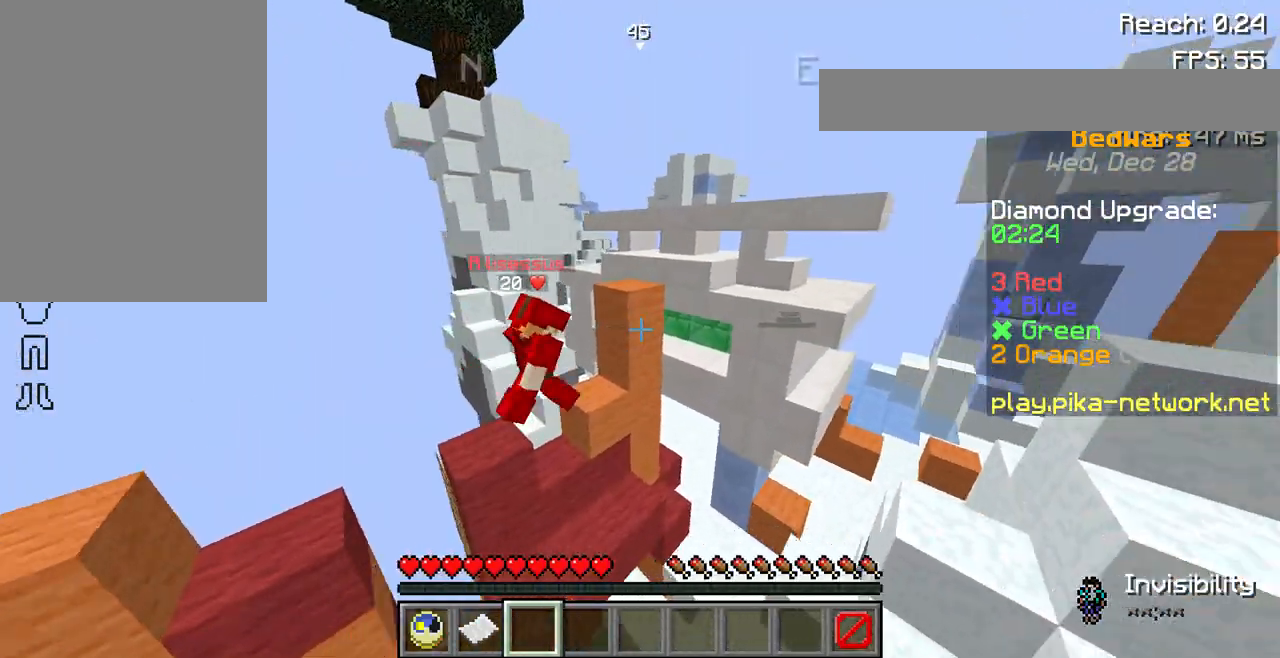
{"keys": [], "mouse": [], "events": [[233, "w", "up"]]}
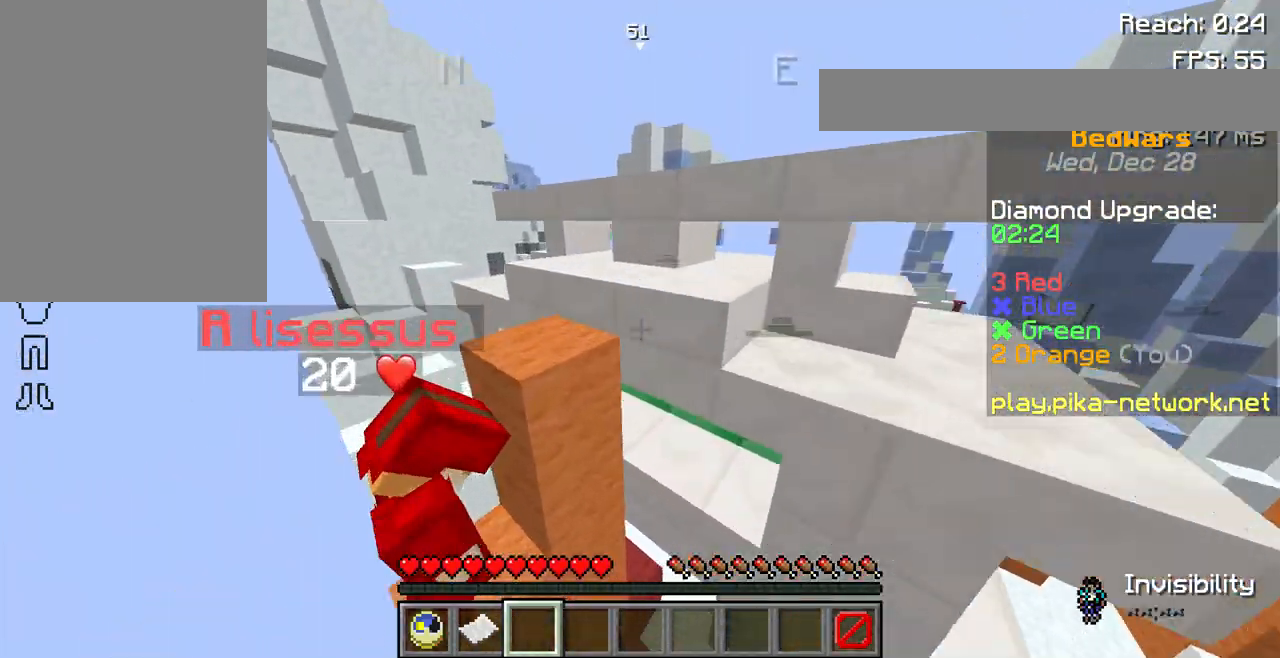
{"keys": [], "mouse": [], "events": []}
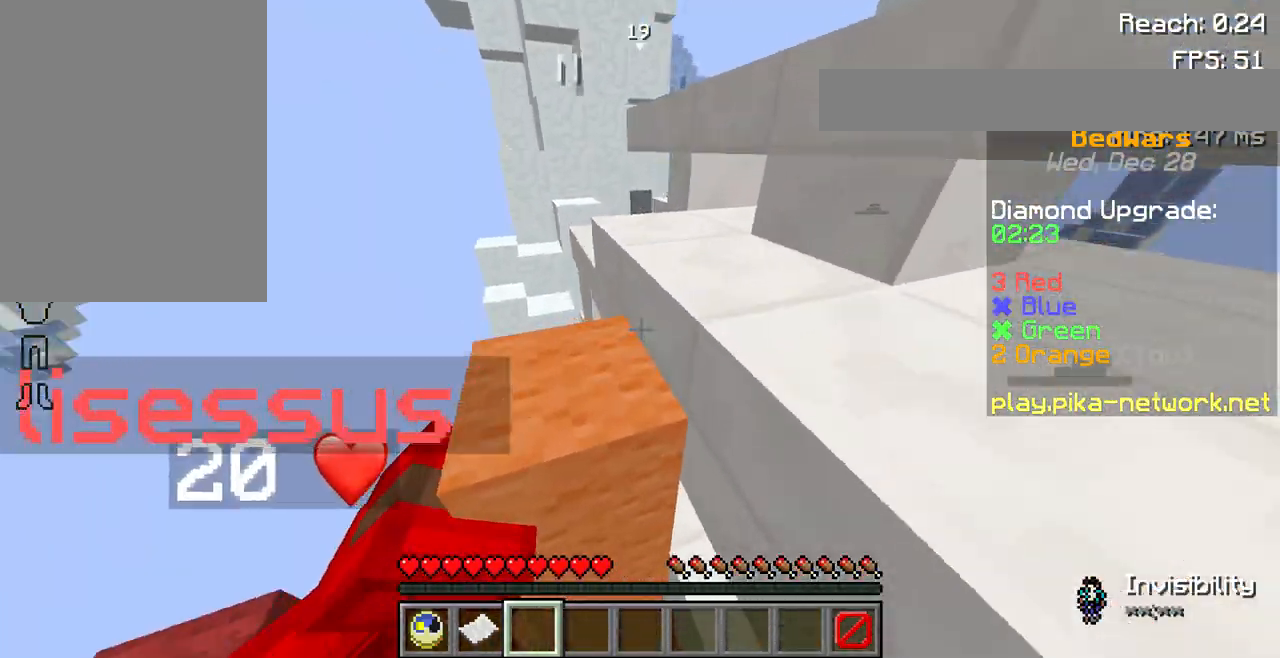
{"keys": [], "mouse": [], "events": []}
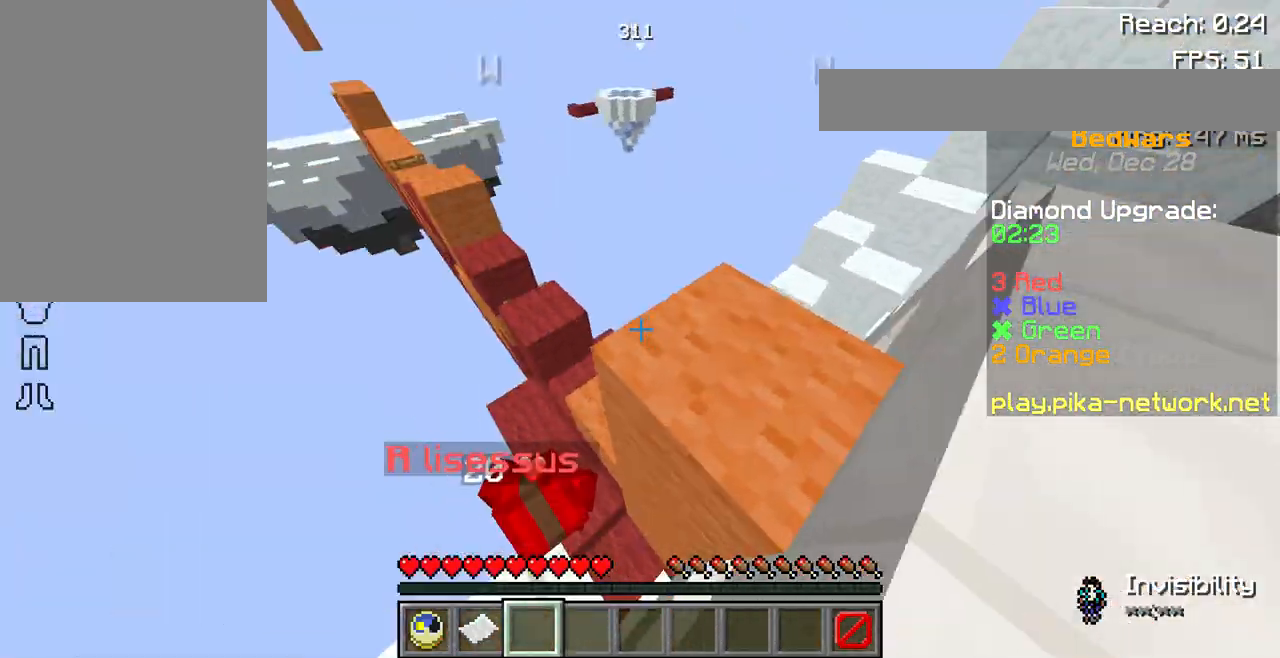
{"keys": [], "mouse": [], "events": []}
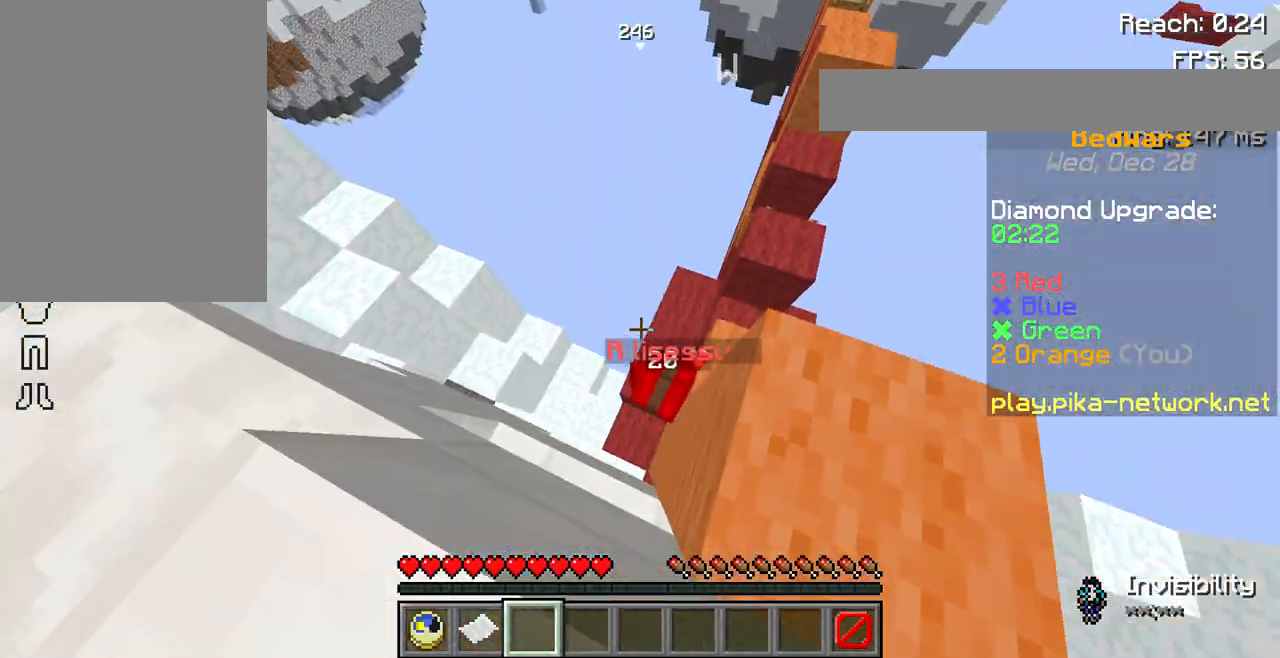
{"keys": [], "mouse": [], "events": []}
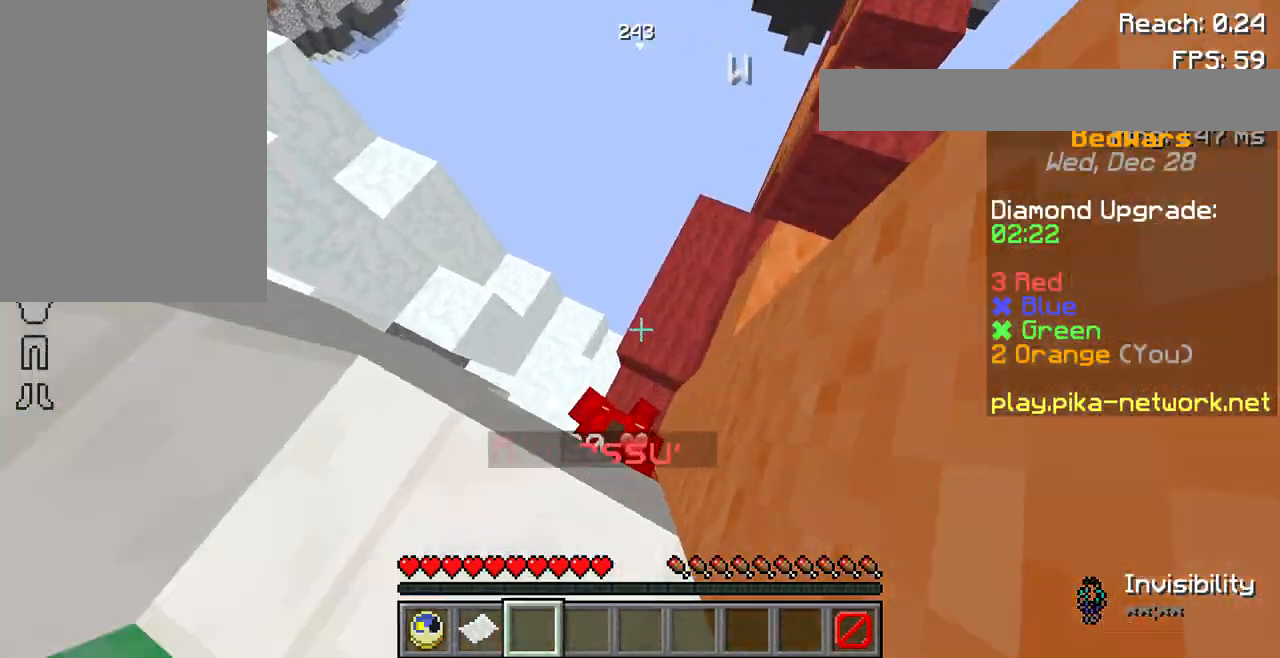
{"keys": ["w"], "mouse": [], "events": [[467, "w", "down"]]}
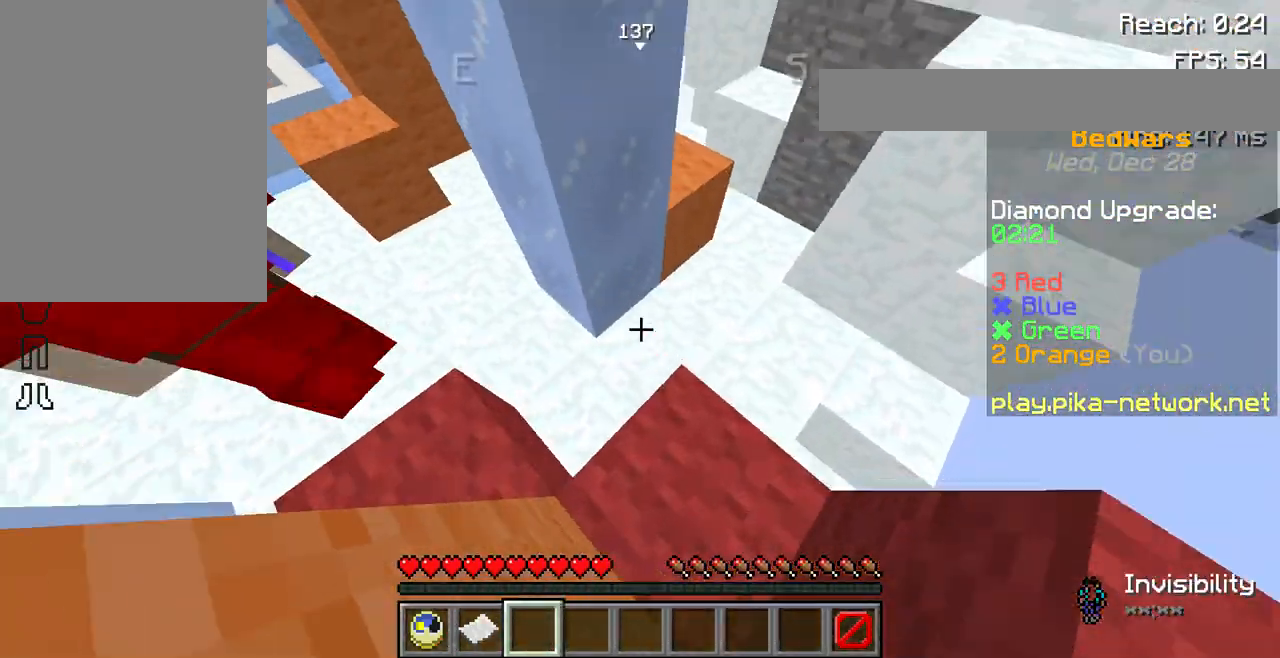
{"keys": ["w"], "mouse": [], "events": []}
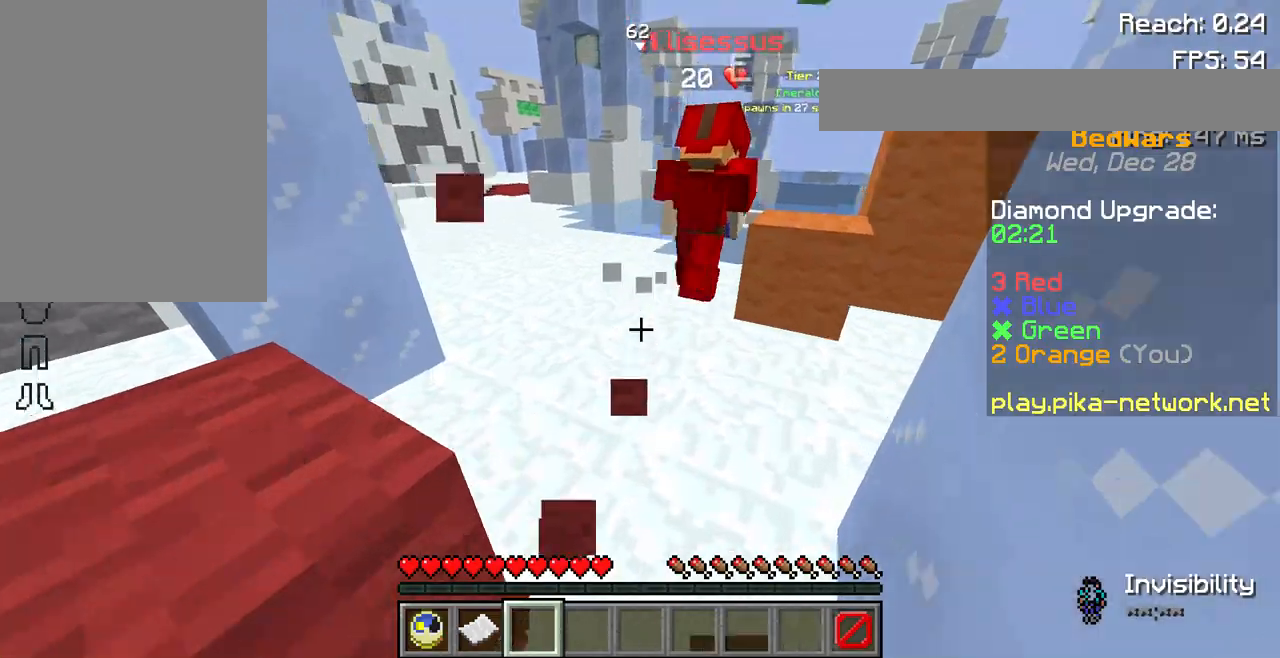
{"keys": ["w"], "mouse": [], "events": []}
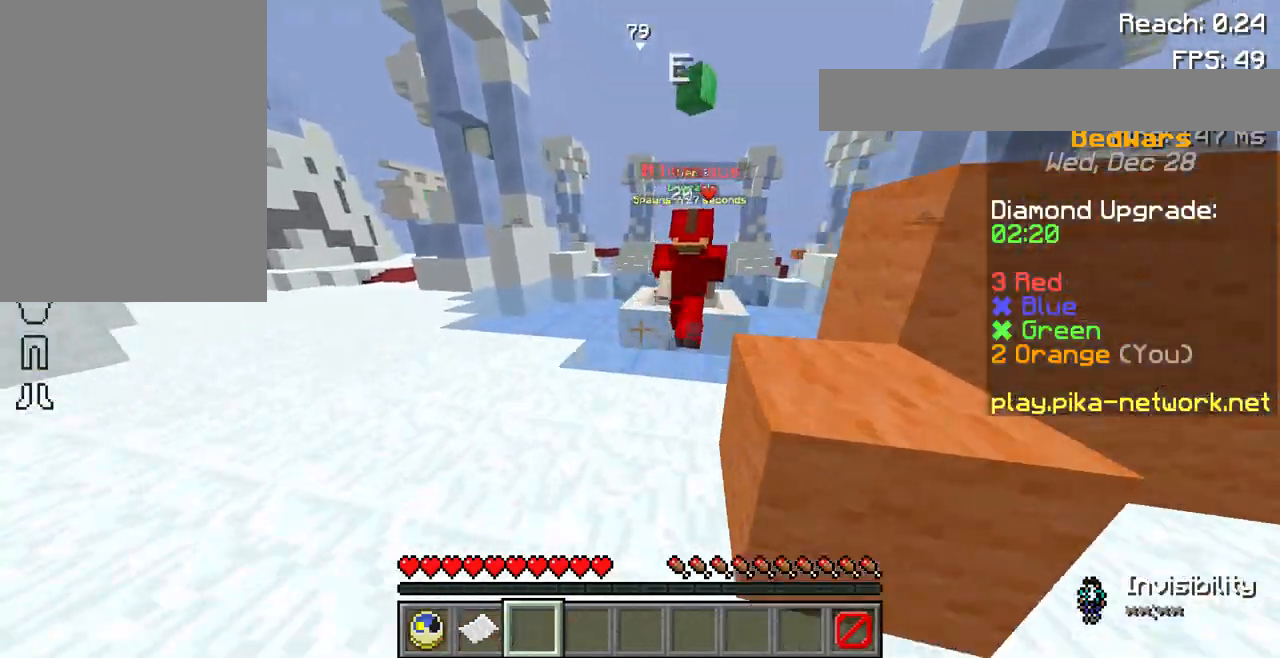
{"keys": ["w"], "mouse": [], "events": []}
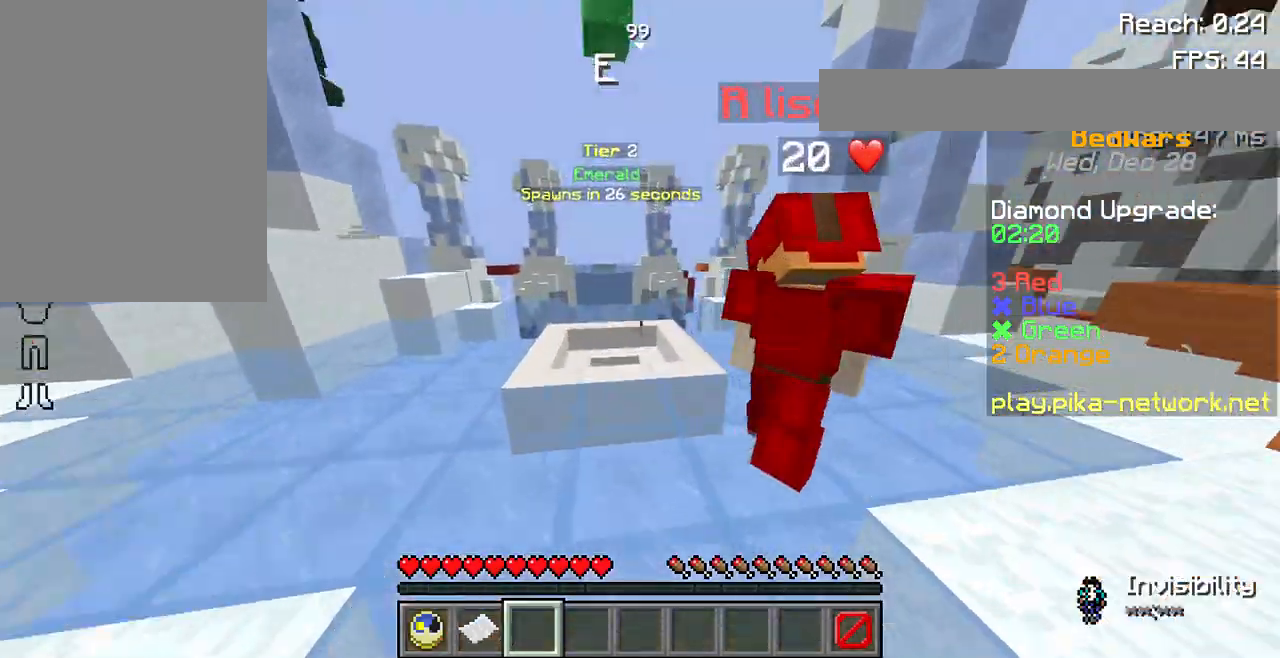
{"keys": [], "mouse": [], "events": [[500, "w", "up"]]}
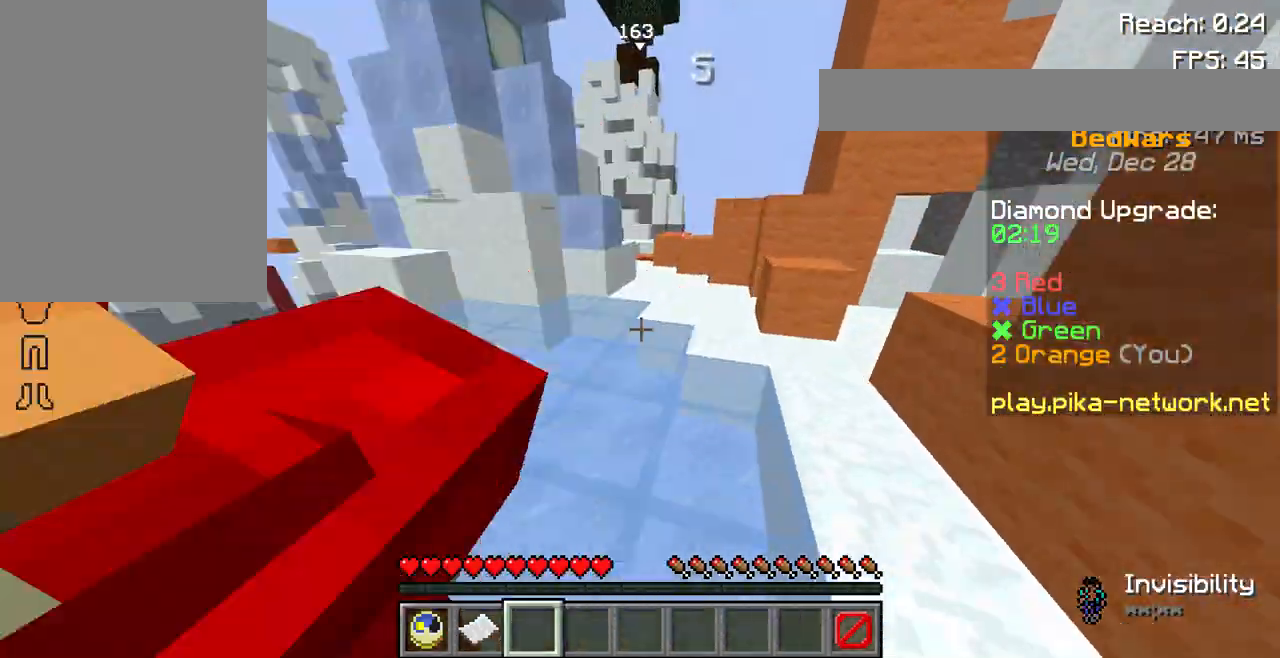
{"keys": ["w"], "mouse": [], "events": [[433, "w", "down"]]}
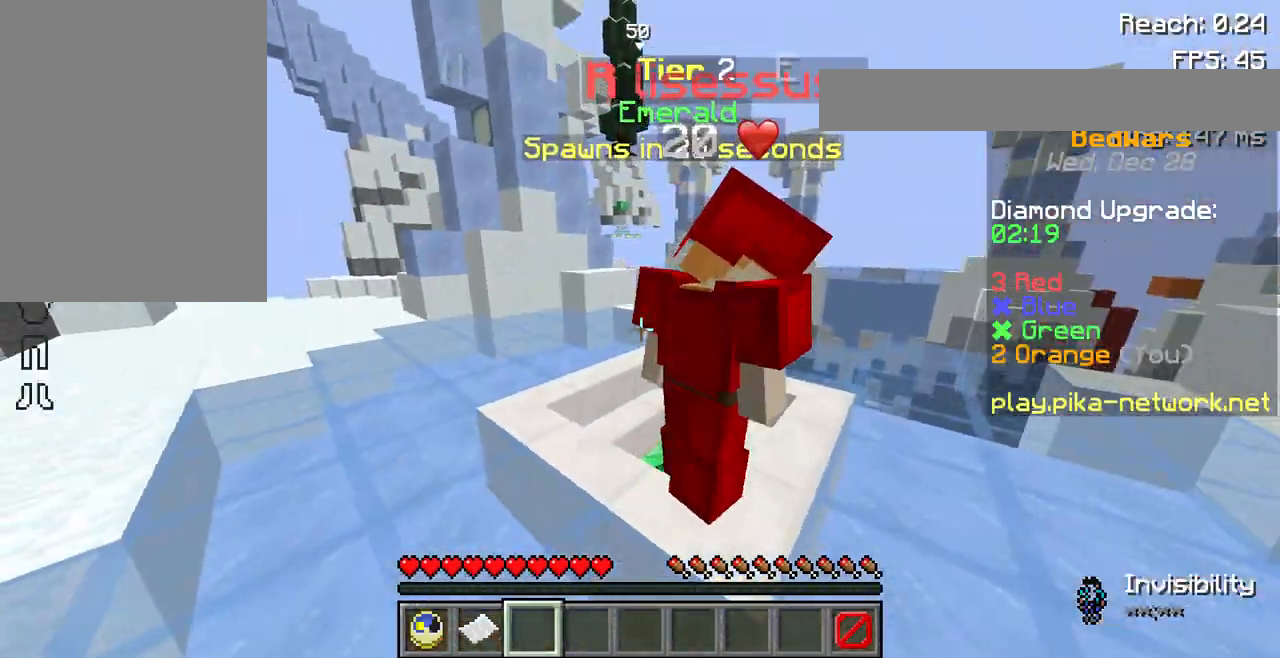
{"keys": [], "mouse": [], "events": [[233, "w", "up"]]}
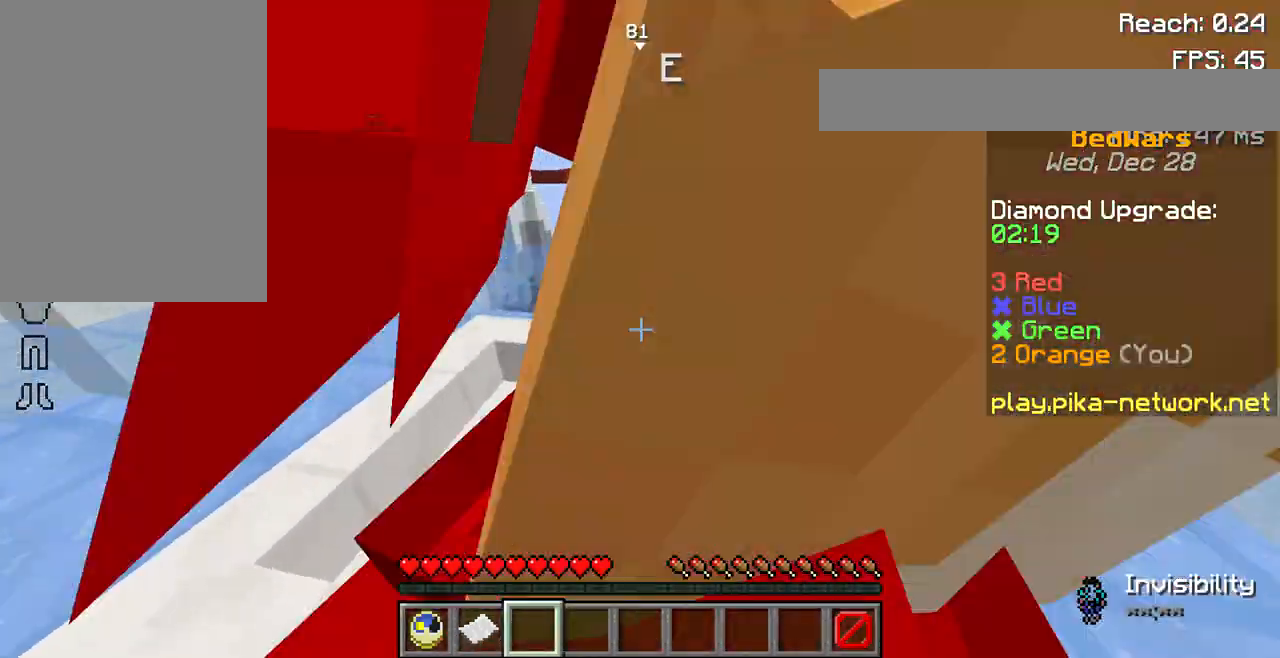
{"keys": [], "mouse": [], "events": []}
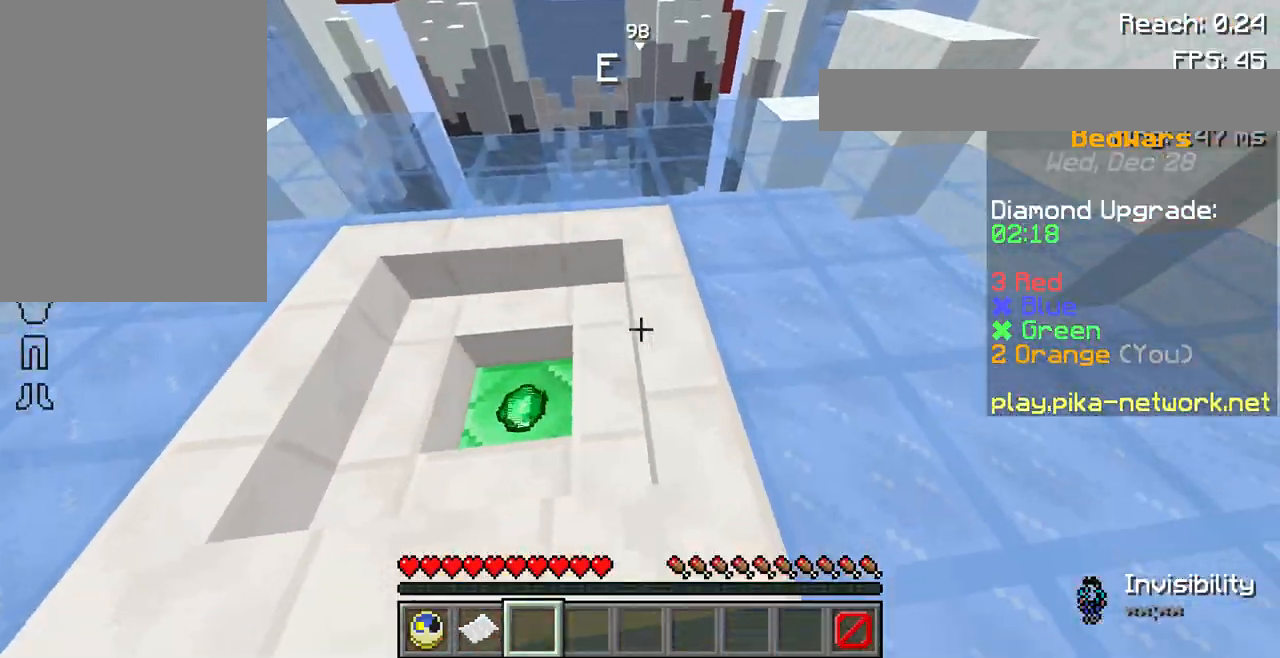
{"keys": [], "mouse": [], "events": []}
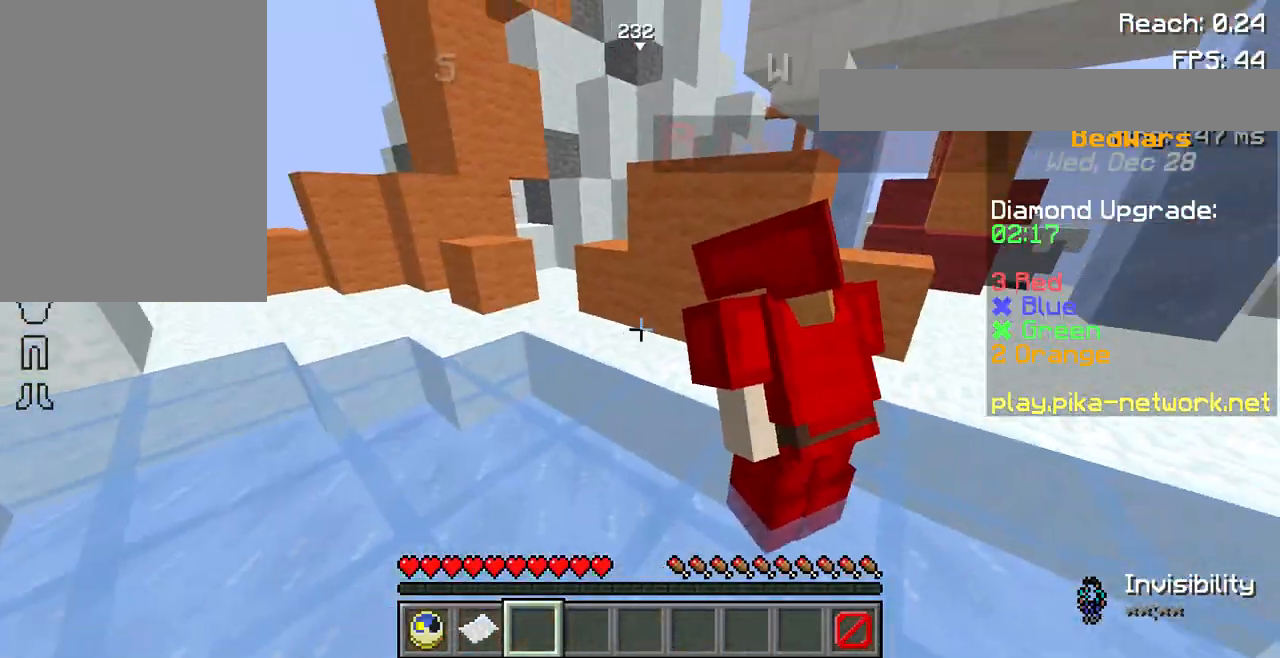
{"keys": [], "mouse": [], "events": []}